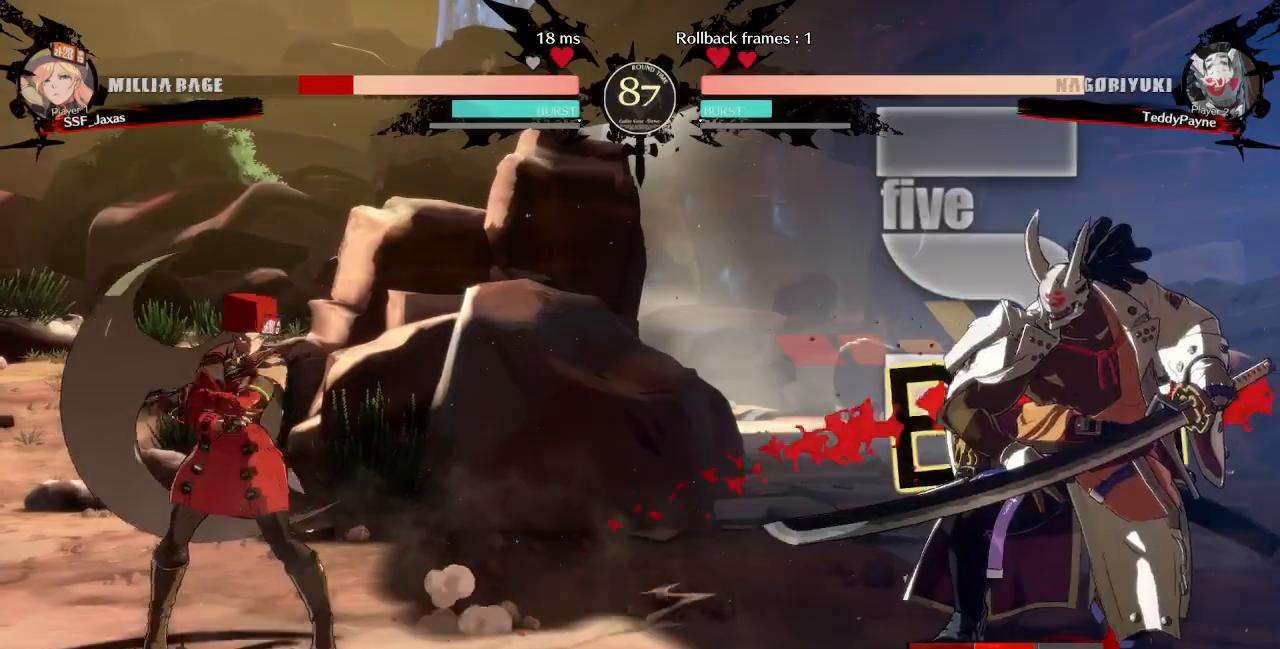
Gameplay with a controller (PlayStation layout); each line is a JSON object with the inputs held at the frame after it. "events" lists button and stick changes between this image and that frame as [ms after this image, input, new state], when the widget could be followed in between. Not read: L3 R3 START.
{"buttons": ["DPAD_RIGHT"], "events": [[200, "DPAD_LEFT", "down"], [200, "DPAD_RIGHT", "up"], [400, "DPAD_LEFT", "up"], [400, "DPAD_RIGHT", "down"]]}
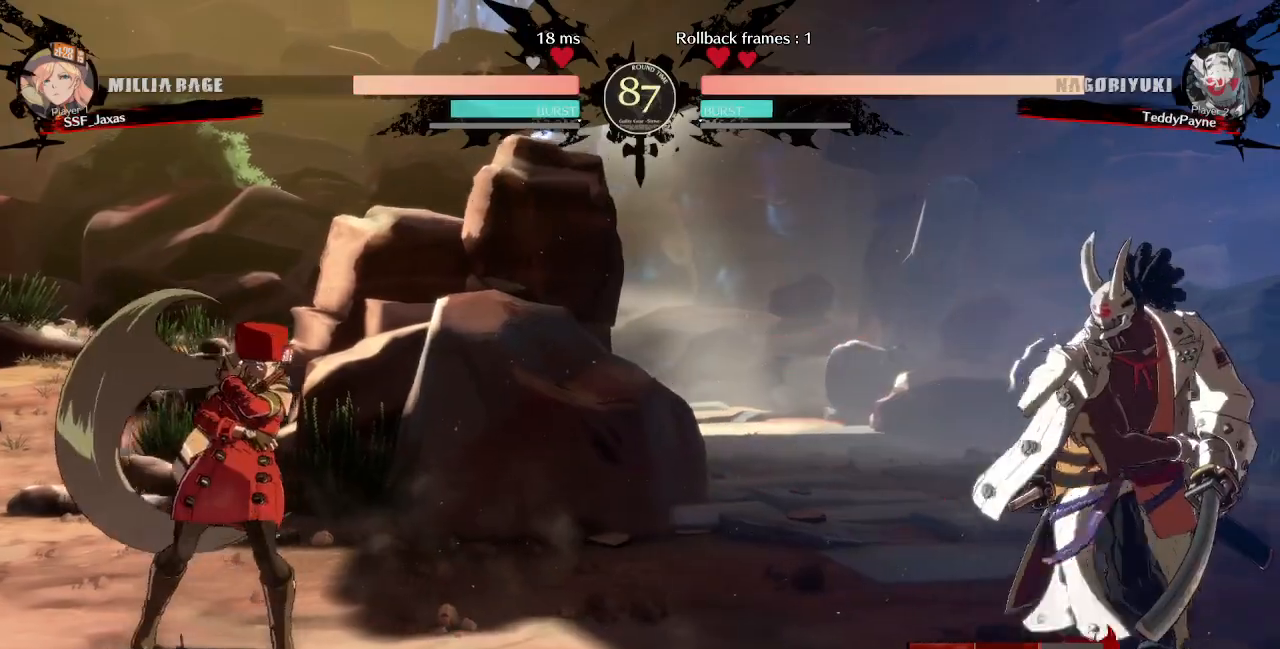
{"buttons": ["DPAD_DOWN", "DPAD_LEFT"], "events": [[120, "DPAD_RIGHT", "up"], [120, "L1", "down"], [320, "DPAD_LEFT", "down"], [360, "DPAD_DOWN", "down"], [360, "L1", "up"], [400, "SQUARE", "down"], [400, "TRIANGLE", "down"], [480, "SQUARE", "up"], [480, "TRIANGLE", "up"]]}
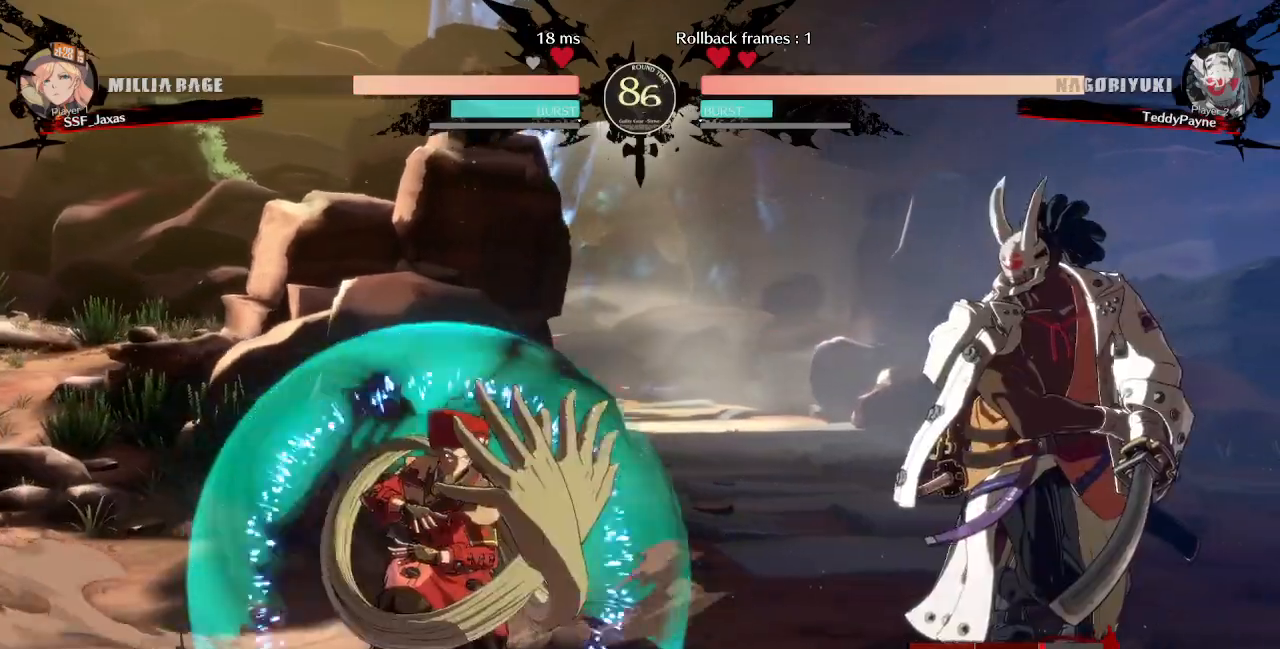
{"buttons": ["DPAD_LEFT"]}
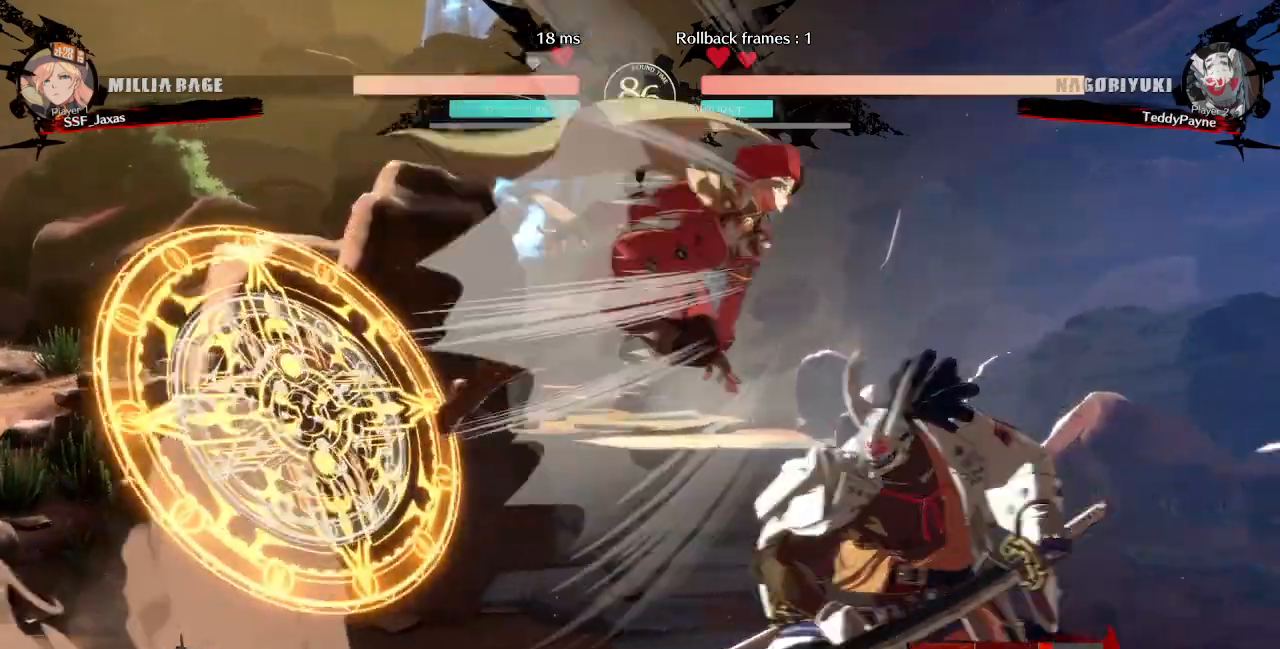
{"buttons": ["R2", "DPAD_DOWN"]}
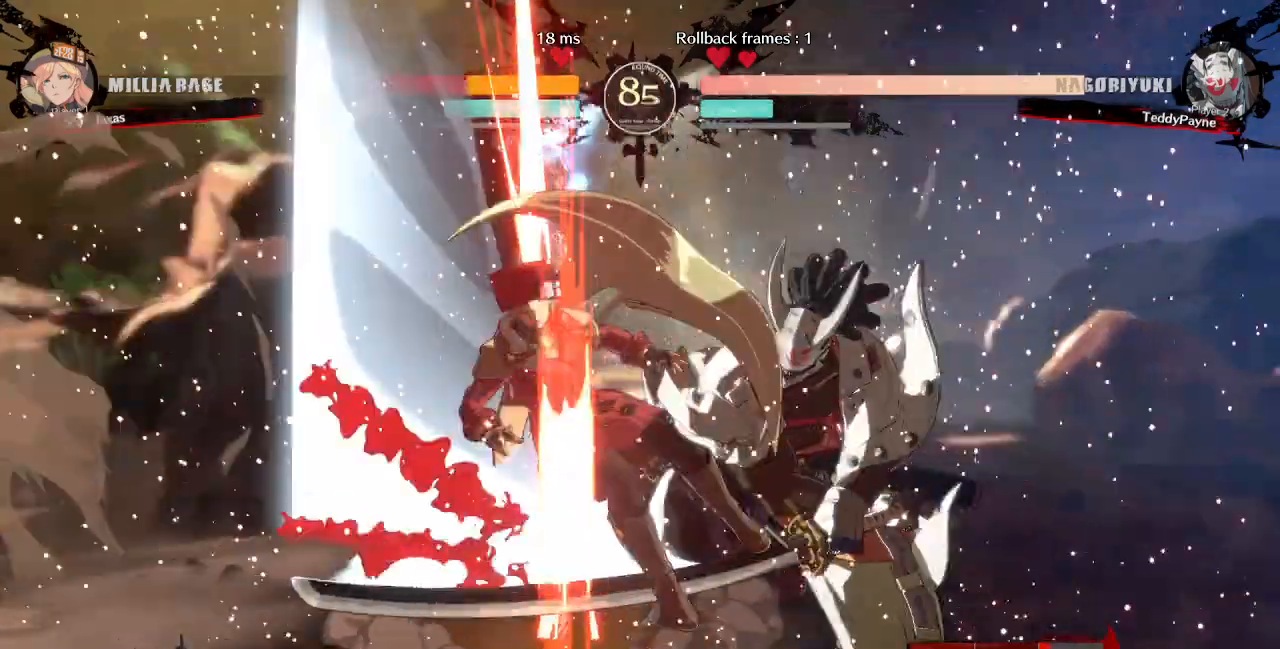
{"buttons": ["DPAD_LEFT"]}